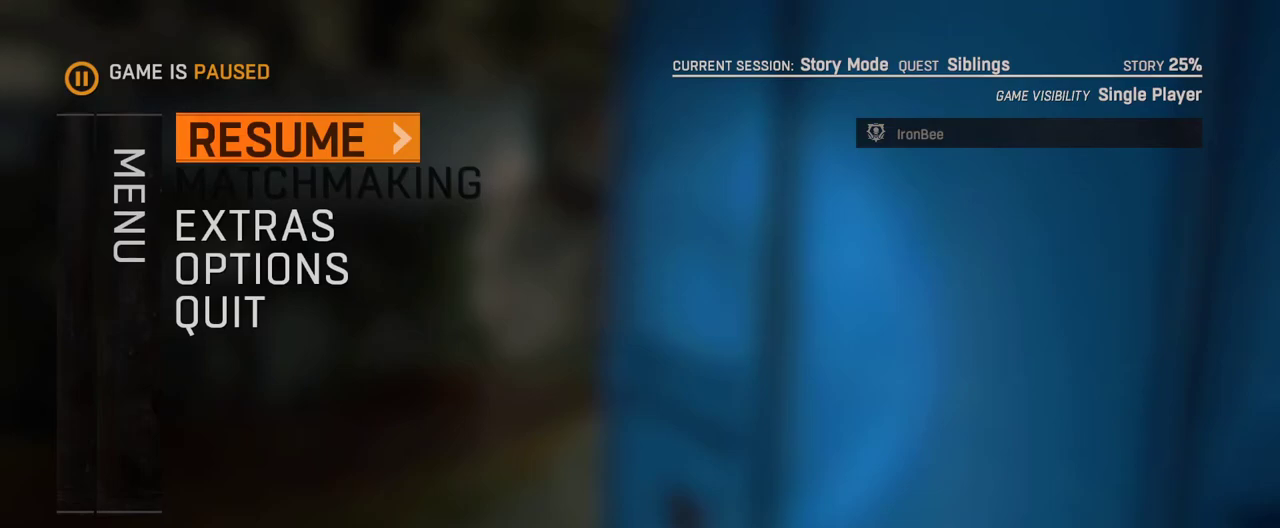
Gameplay with keyboard and mouse; each line is a JSON object with the keys and mouse buttons held at the frame after it. "events" lists presses ("down") and releases ("up") of "1", "2", "3", "4", "5", "a", "alt", "c", "caps_lock", "ctrl", "d", "down", "e", "escape", "f", "f1", "f2", "f3", "f4", "g", "h", "left", "q", "r", "return", "right", "s", "shift", "space", "t", "tab", "up", "v", "w", "x", "z", "mouse_left", "mouse_wheel" and "mouse_right" between this image and that frame as [ms after this image, input, new state], when the widget could be followed in between. "mouse_left", "mouse_wheel", "mouse_right" = the "left", "wheel", "right" buttons of the "mouse" list. No other keys are recorded. "wheel" means that the mouse wheel is clicked or scrolled. Not read: mouse_move.
{"keys": [], "mouse": [], "events": [[333, "escape", "down"], [383, "escape", "up"]]}
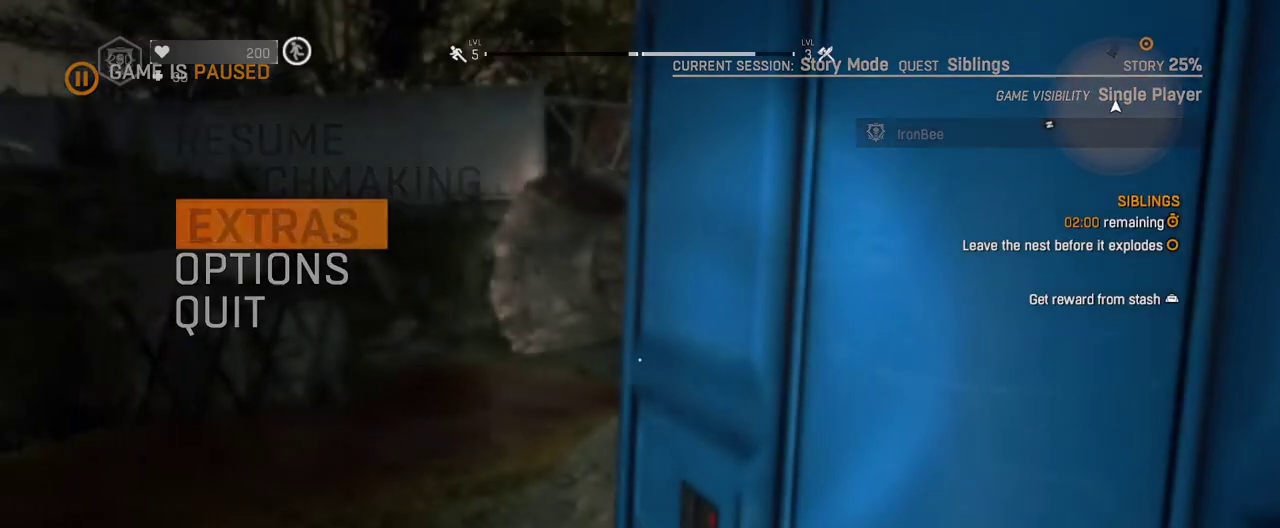
{"keys": ["shift", "w"], "mouse": [], "events": [[117, "w", "down"], [217, "shift", "down"]]}
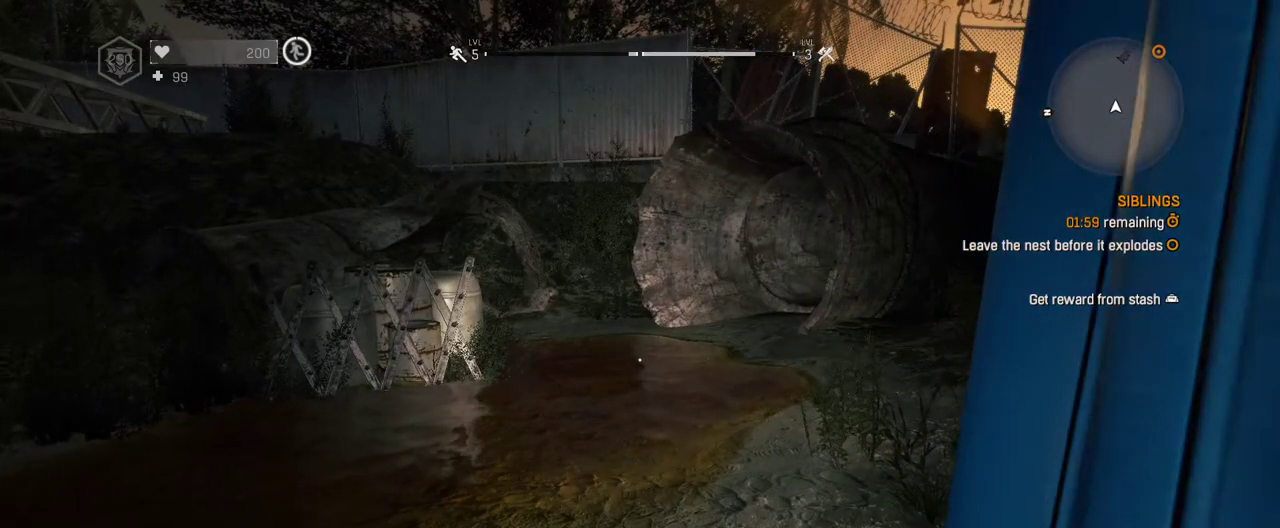
{"keys": ["shift", "w"], "mouse": [], "events": []}
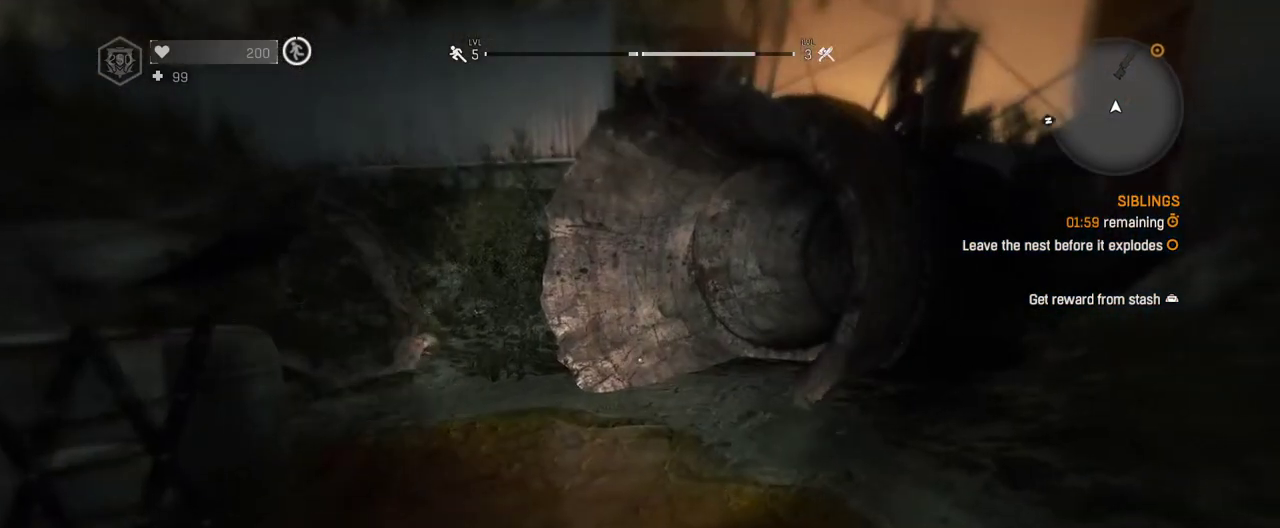
{"keys": ["1", "shift", "w"], "mouse": [], "events": [[483, "1", "down"]]}
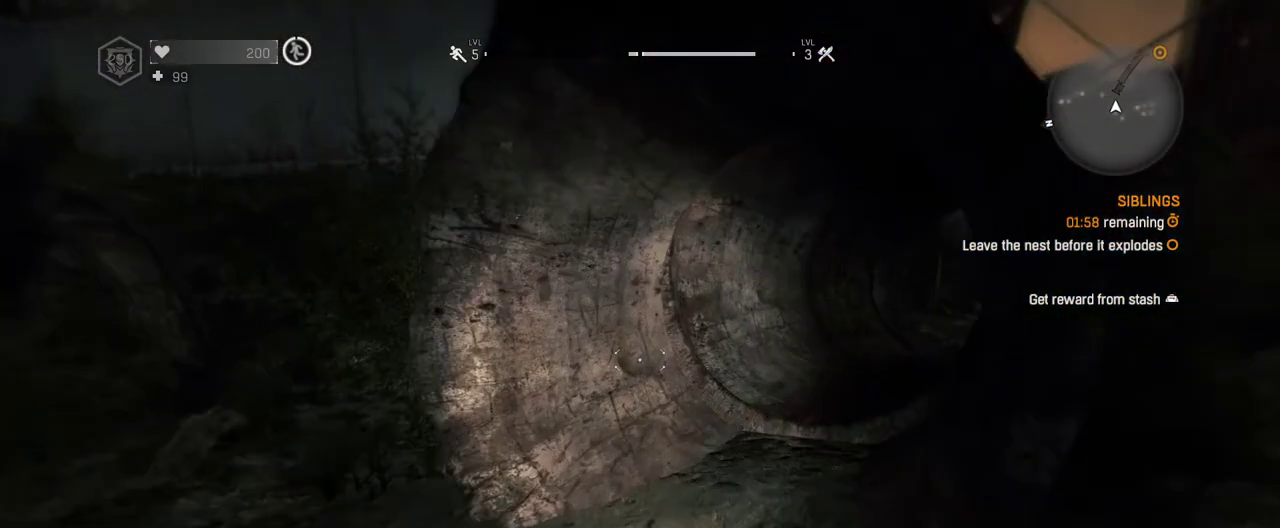
{"keys": ["shift", "w"], "mouse": [], "events": [[117, "1", "up"]]}
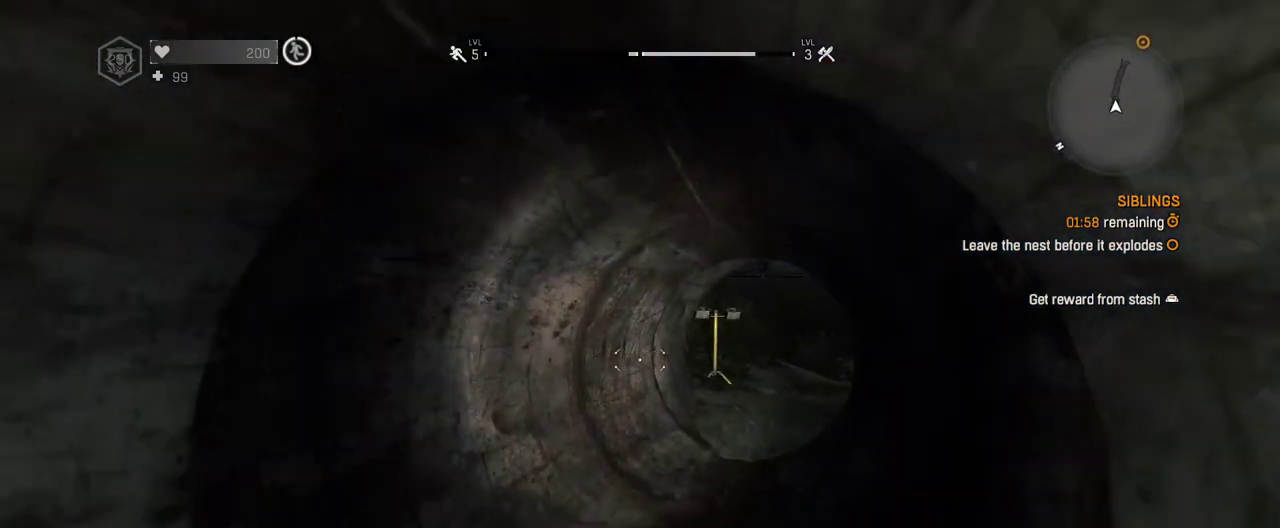
{"keys": ["a", "shift", "w"], "mouse": [], "events": [[367, "a", "down"]]}
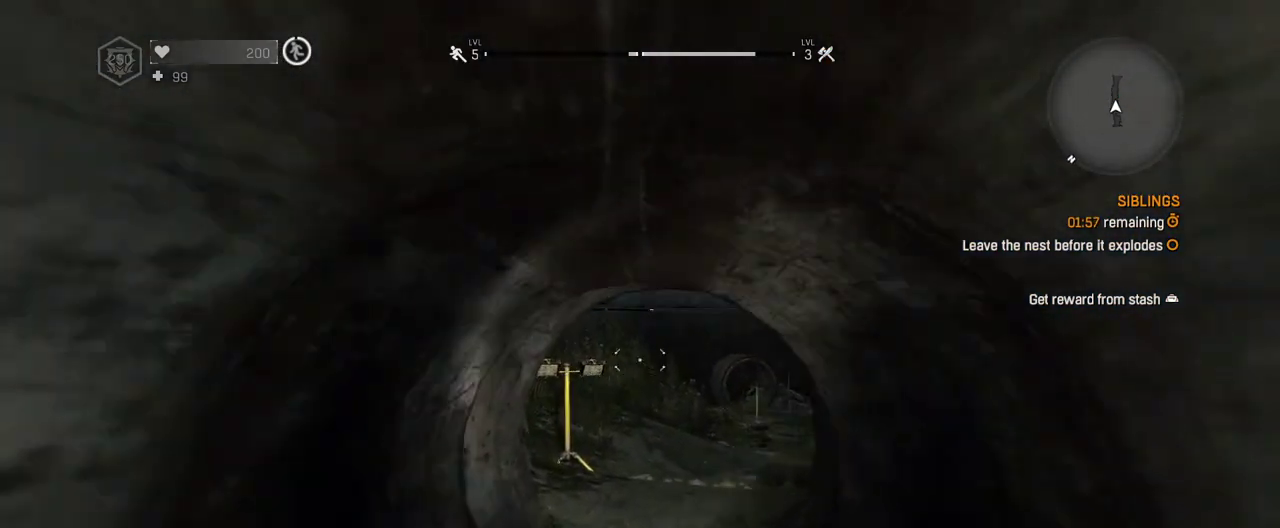
{"keys": ["a", "shift", "w"], "mouse": [], "events": [[50, "a", "up"], [250, "a", "down"]]}
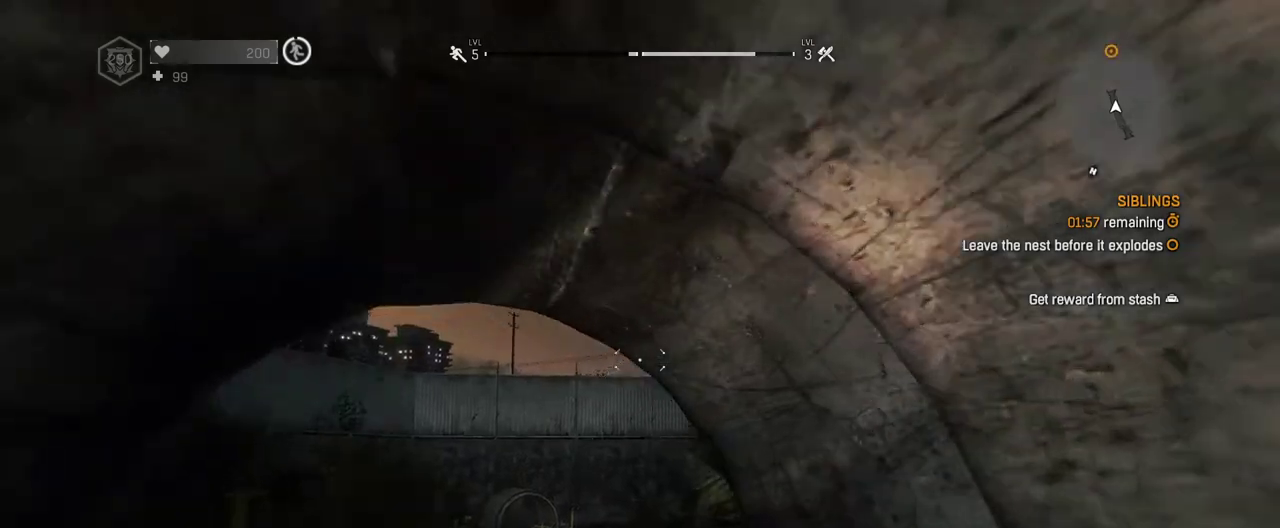
{"keys": [], "mouse": [], "events": [[17, "a", "up"], [267, "a", "down"], [400, "shift", "up"], [500, "a", "up"], [500, "w", "up"]]}
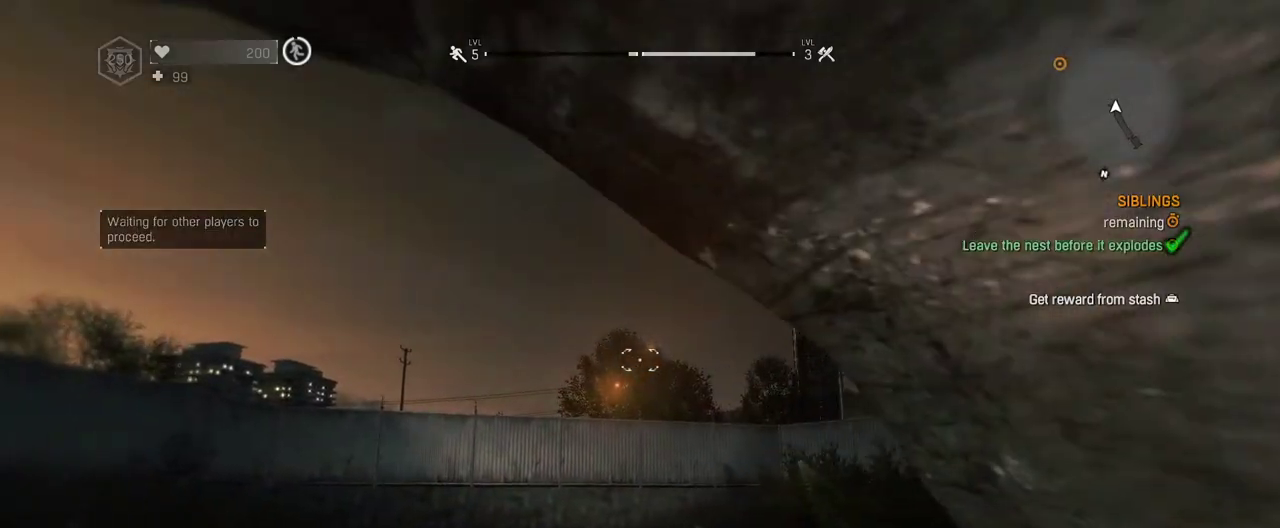
{"keys": ["a", "w"], "mouse": [], "events": [[133, "a", "down"], [267, "a", "up"], [417, "a", "down"], [417, "w", "down"]]}
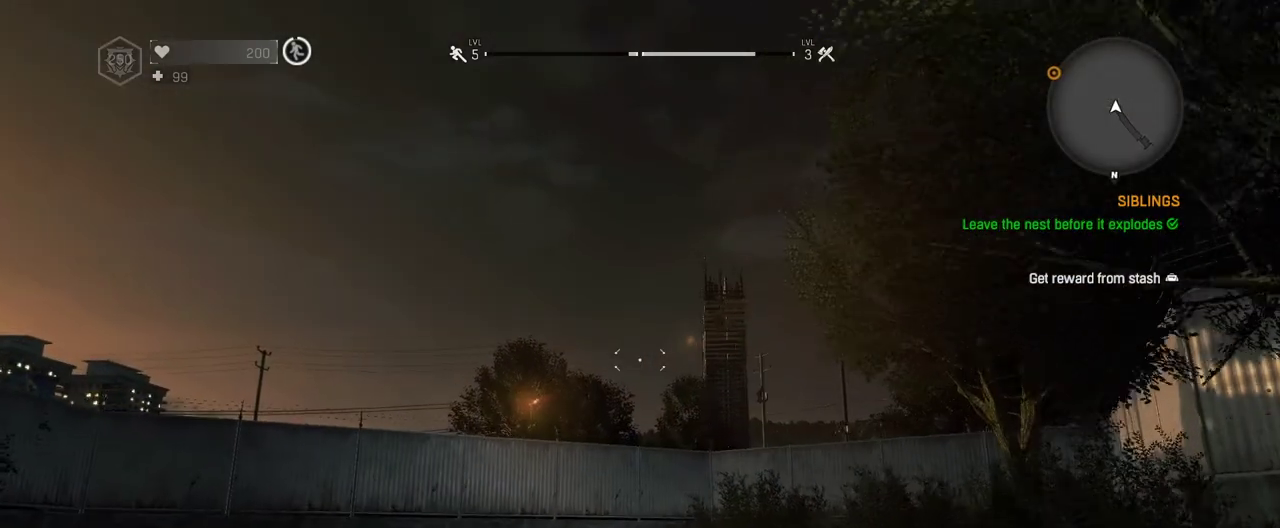
{"keys": [], "mouse": [], "events": [[67, "a", "up"], [67, "w", "up"]]}
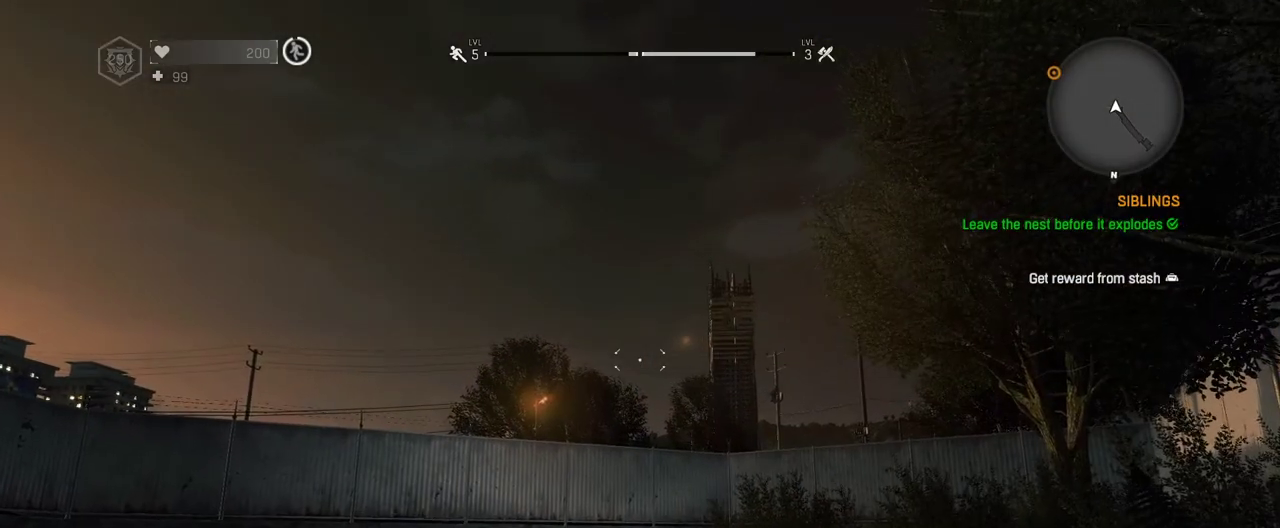
{"keys": [], "mouse": [], "events": []}
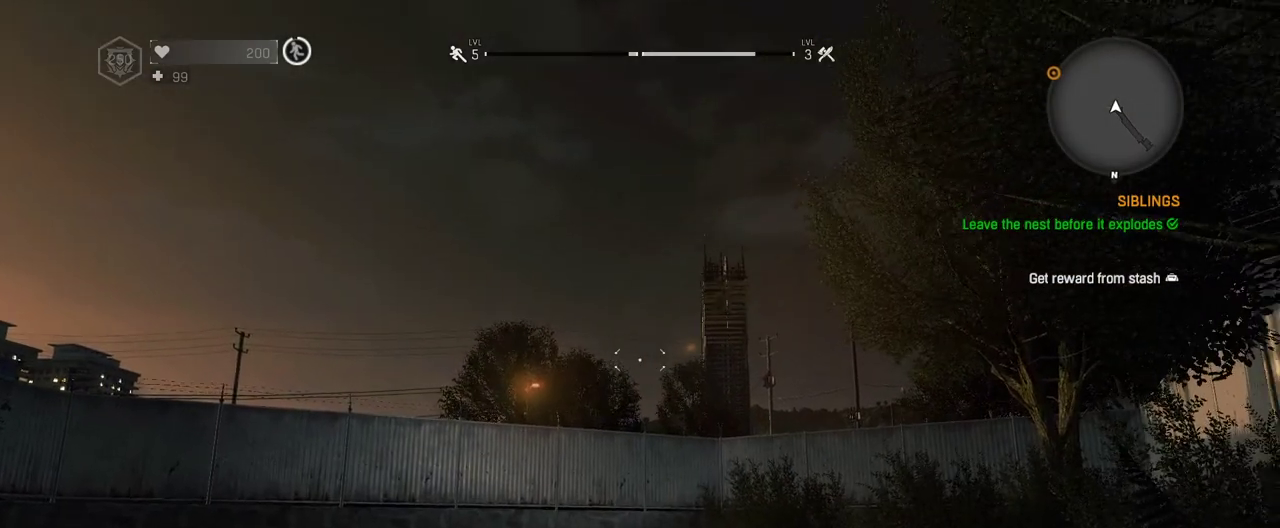
{"keys": [], "mouse": [], "events": [[233, "w", "down"], [317, "w", "up"]]}
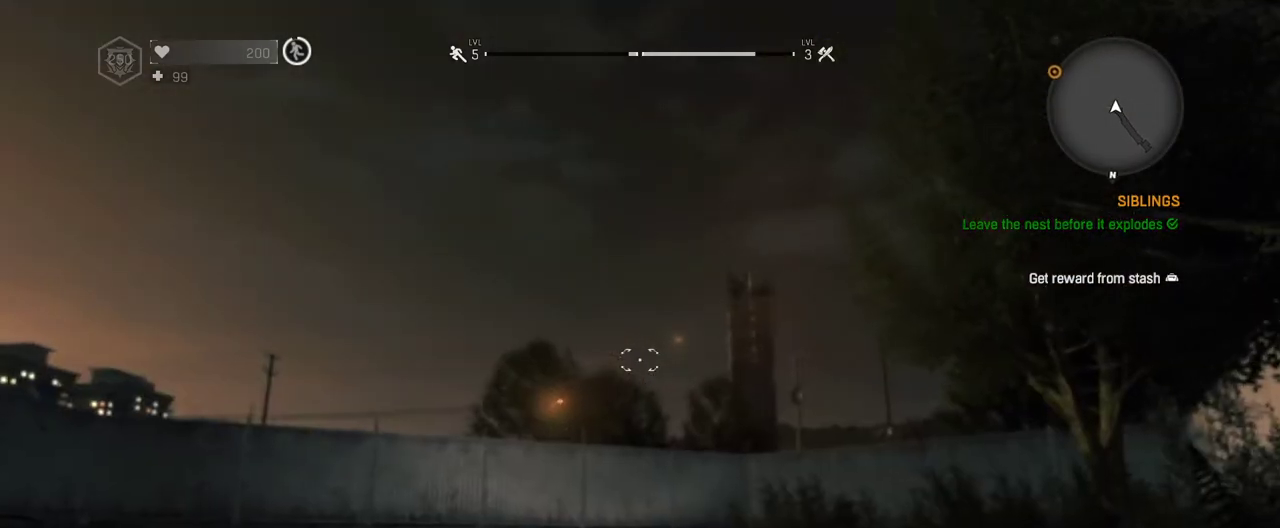
{"keys": [], "mouse": [], "events": []}
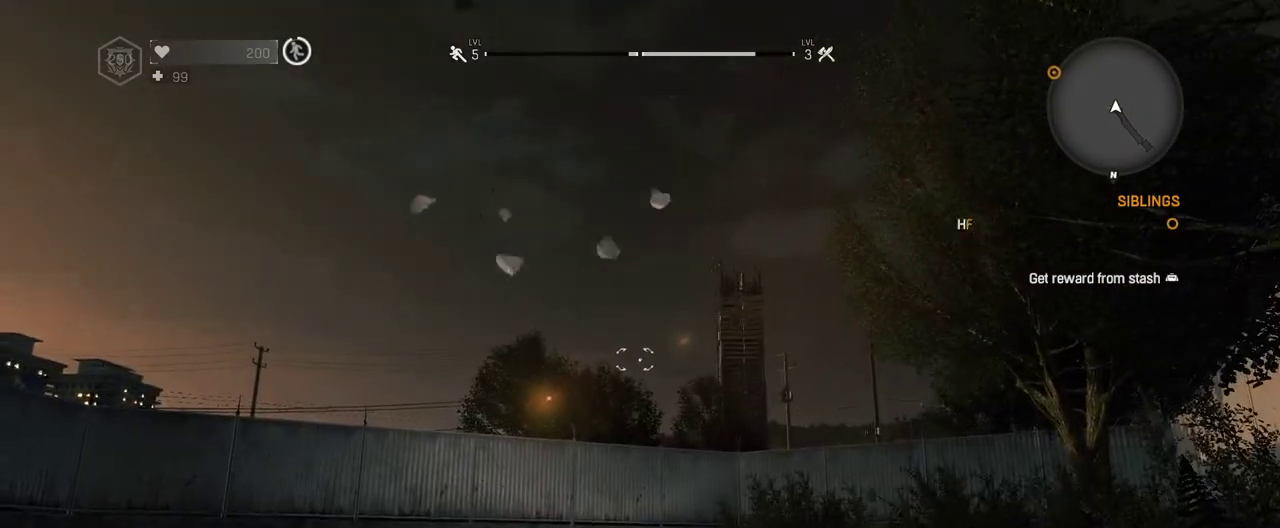
{"keys": [], "mouse": ["wheel"], "events": [[500, "mouse_wheel", "down"]]}
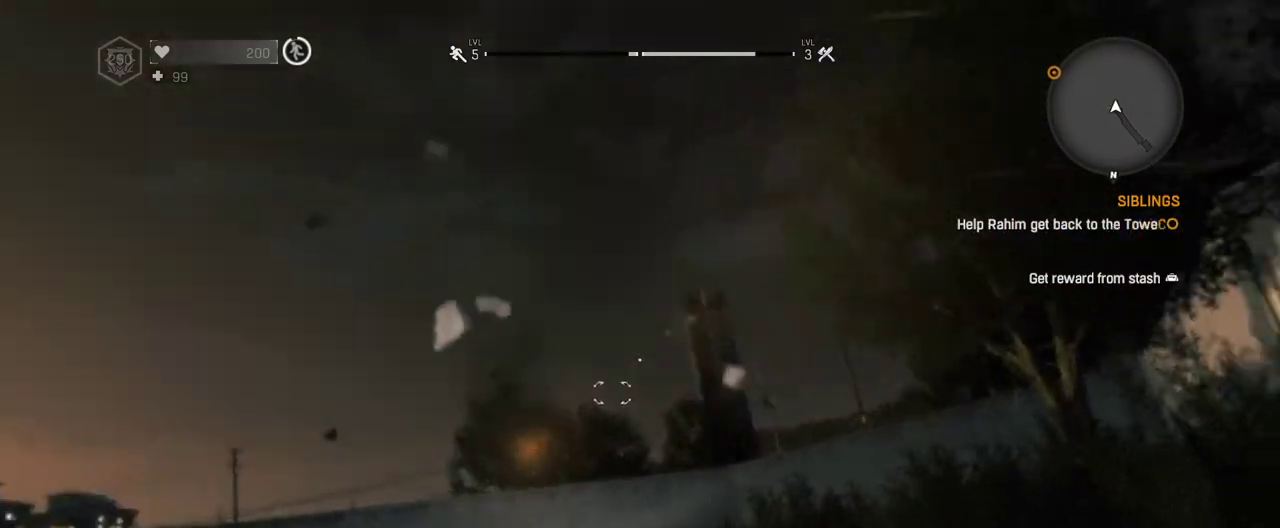
{"keys": ["d", "shift", "w"], "mouse": [], "events": [[133, "mouse_wheel", "up"], [283, "shift", "down"], [317, "w", "down"], [417, "d", "down"]]}
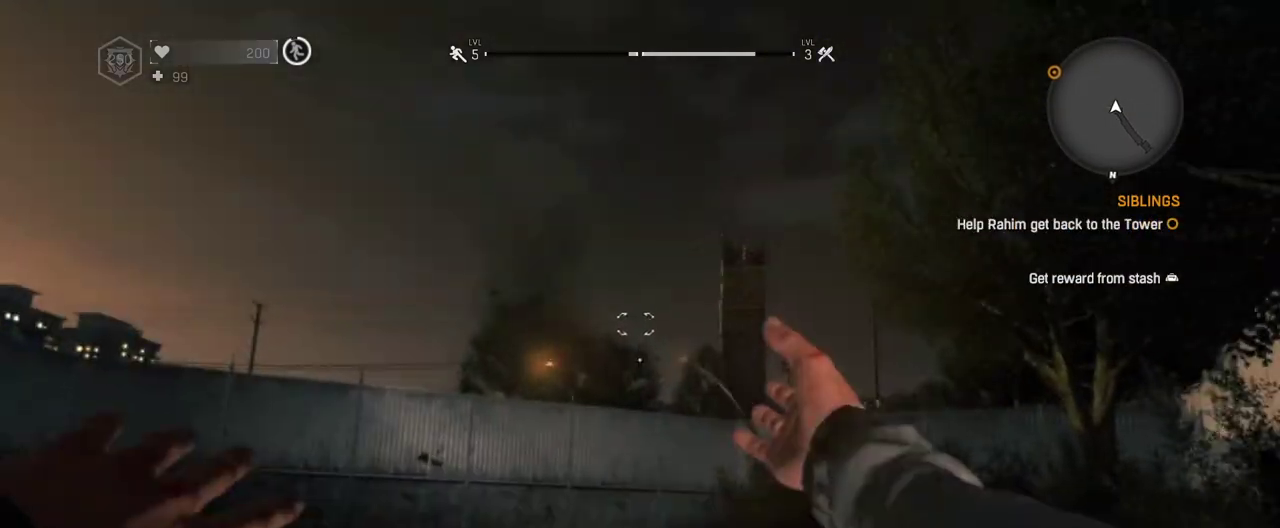
{"keys": ["d", "shift", "w"], "mouse": [], "events": []}
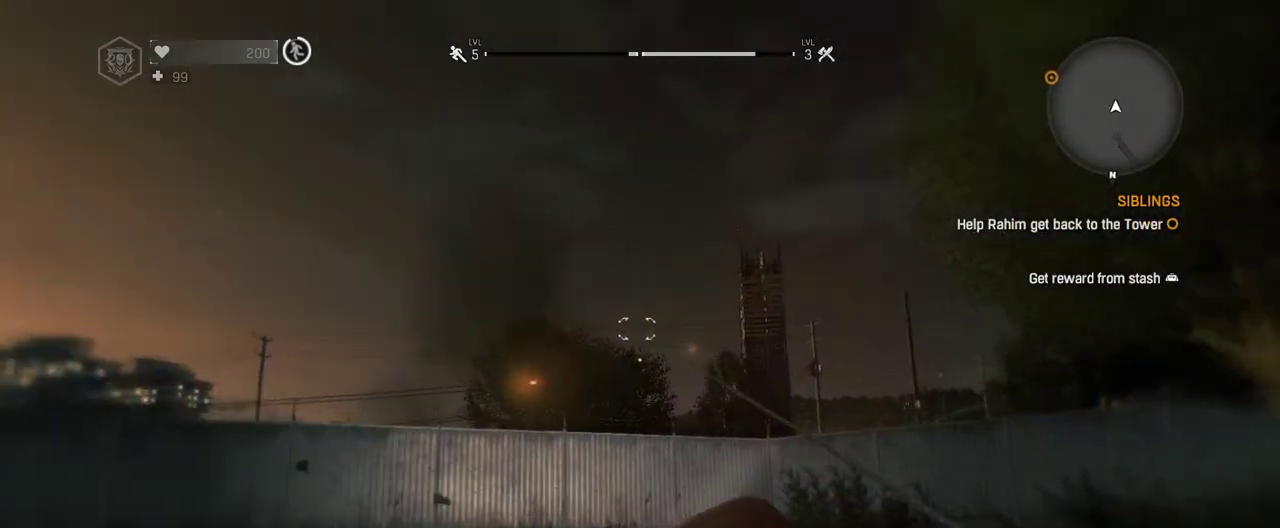
{"keys": ["d", "shift", "w"], "mouse": [], "events": []}
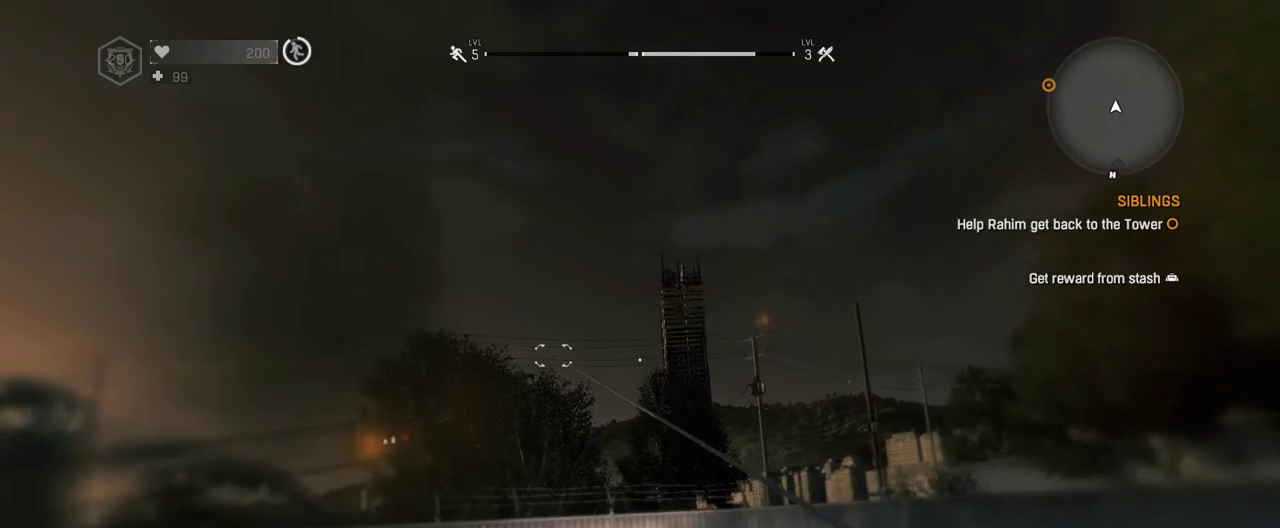
{"keys": ["d", "shift", "w"], "mouse": [], "events": []}
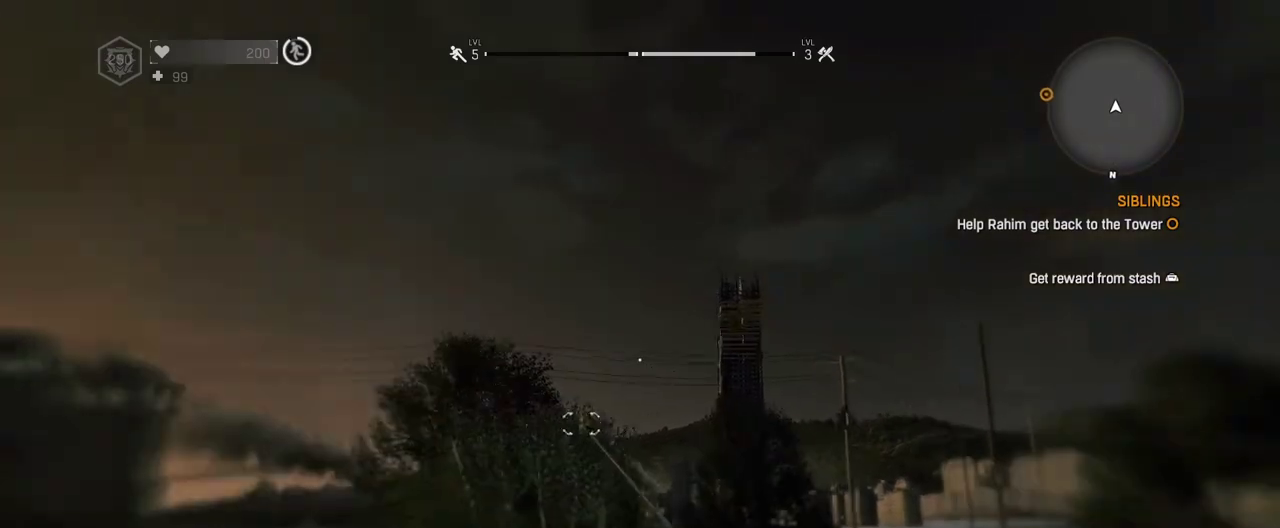
{"keys": ["d", "shift", "w"], "mouse": [], "events": []}
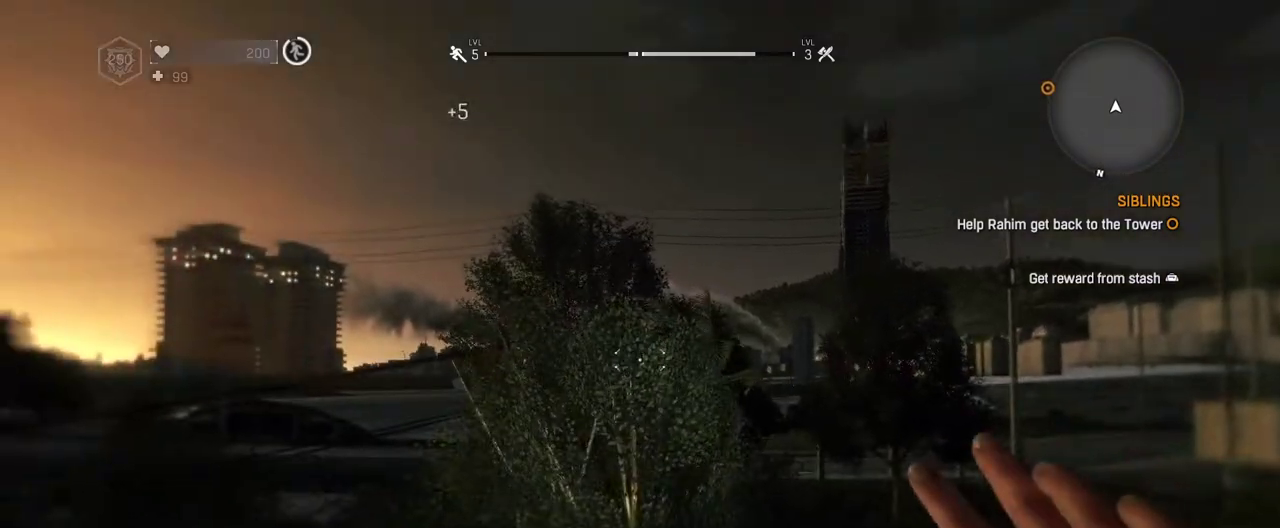
{"keys": ["d", "shift", "w"], "mouse": [], "events": []}
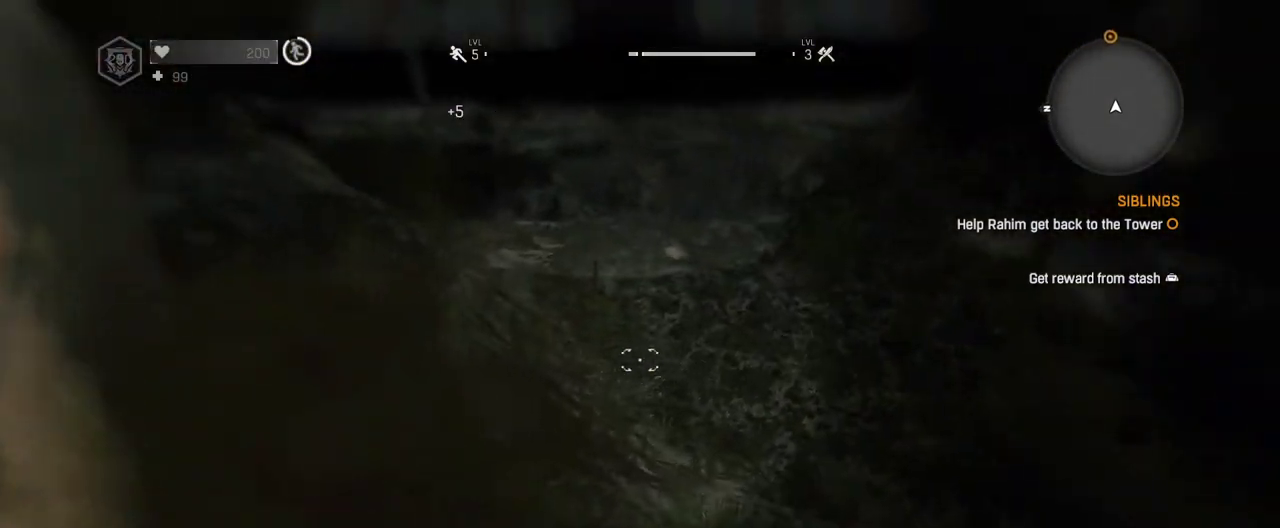
{"keys": ["shift", "w"], "mouse": [], "events": [[50, "mouse_wheel", "down"], [133, "d", "up"], [183, "mouse_wheel", "up"]]}
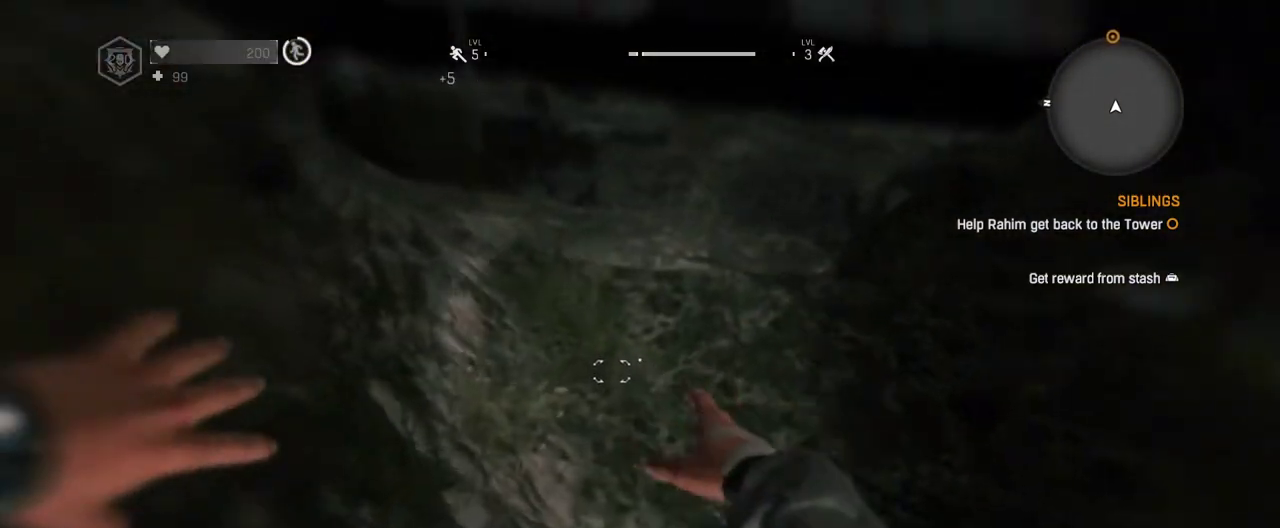
{"keys": ["shift", "w"], "mouse": [], "events": []}
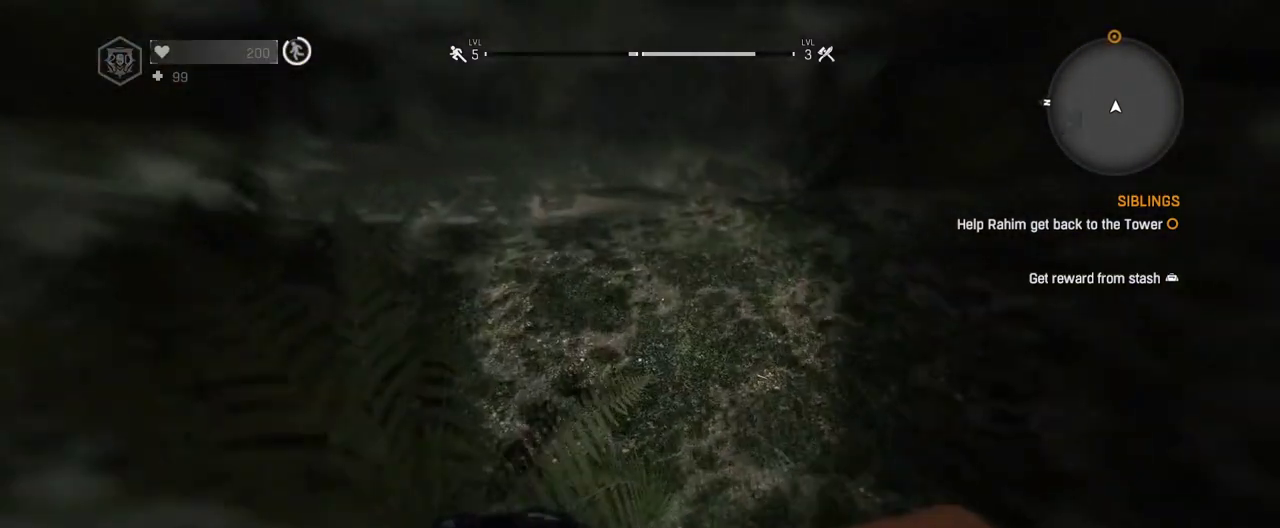
{"keys": ["shift", "w"], "mouse": [], "events": []}
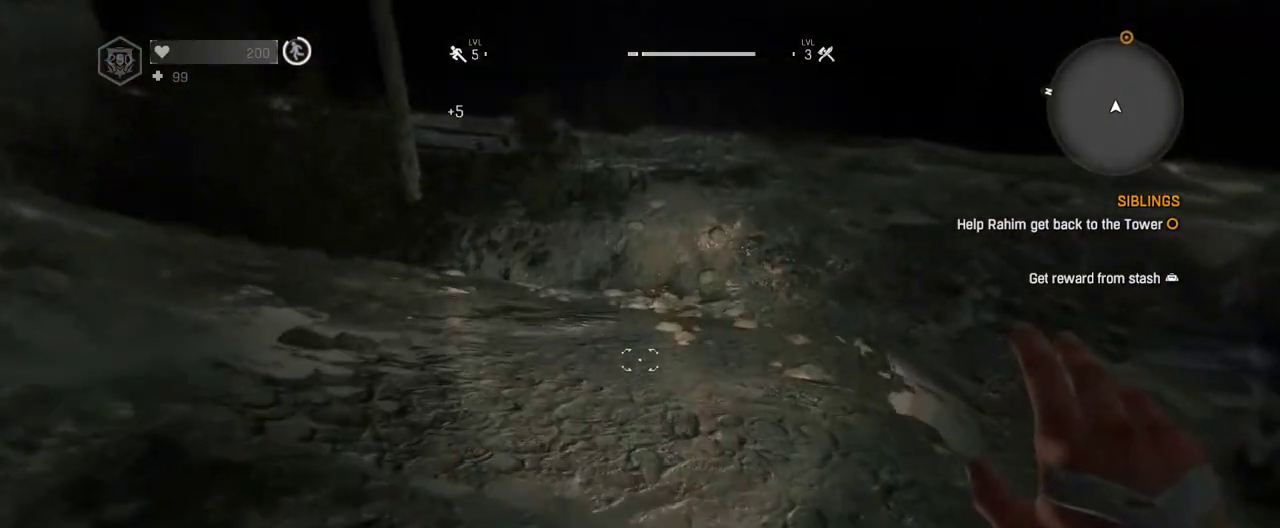
{"keys": ["shift", "w"], "mouse": [], "events": []}
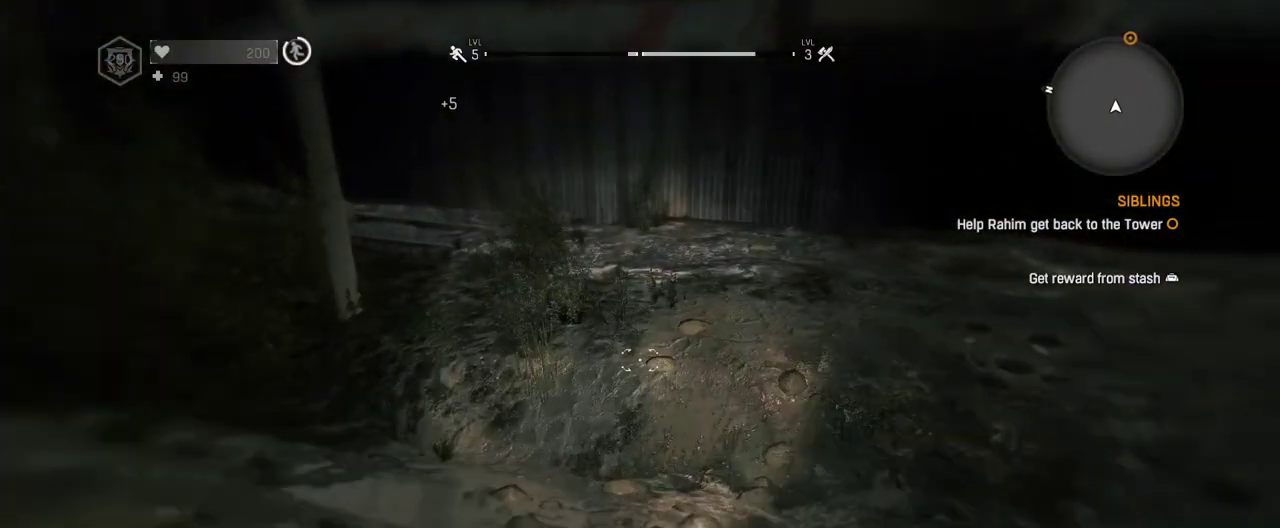
{"keys": ["shift", "w"], "mouse": [], "events": []}
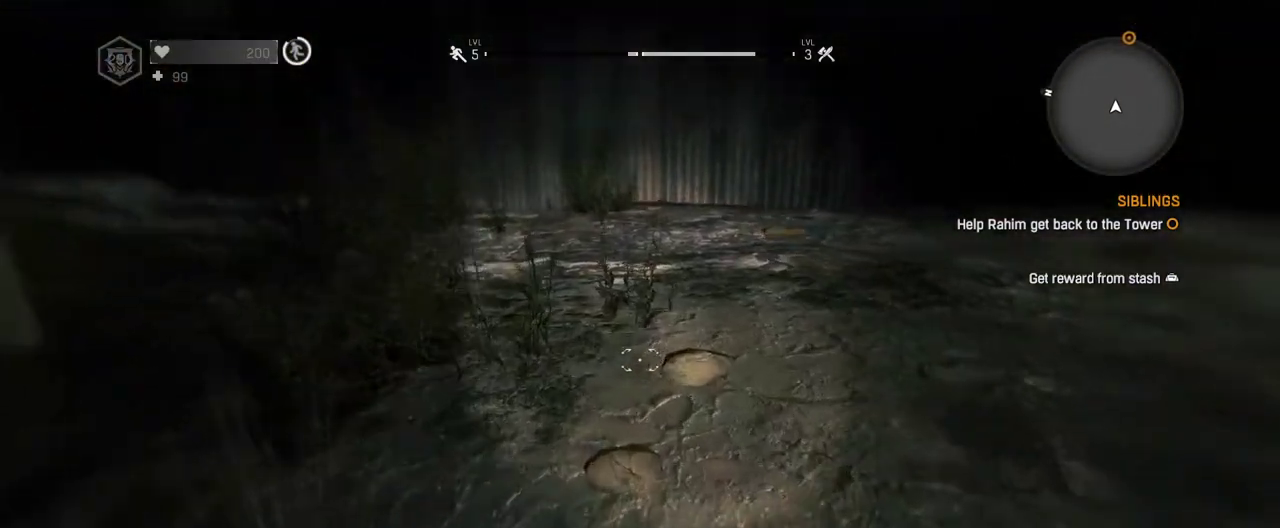
{"keys": ["shift", "w"], "mouse": [], "events": []}
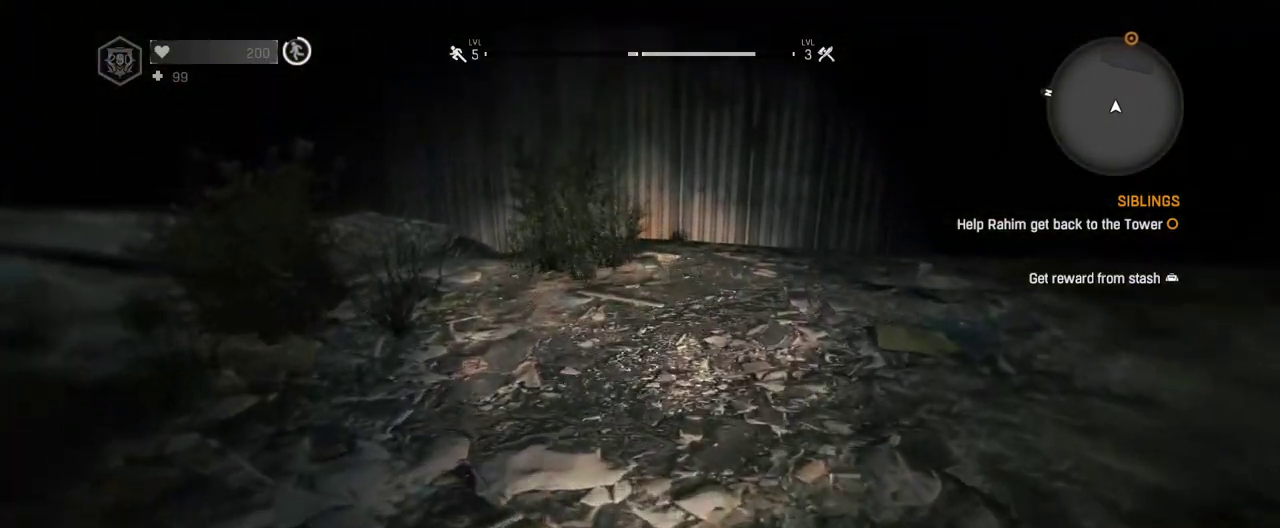
{"keys": ["shift", "w"], "mouse": [], "events": [[333, "space", "down"], [417, "space", "up"]]}